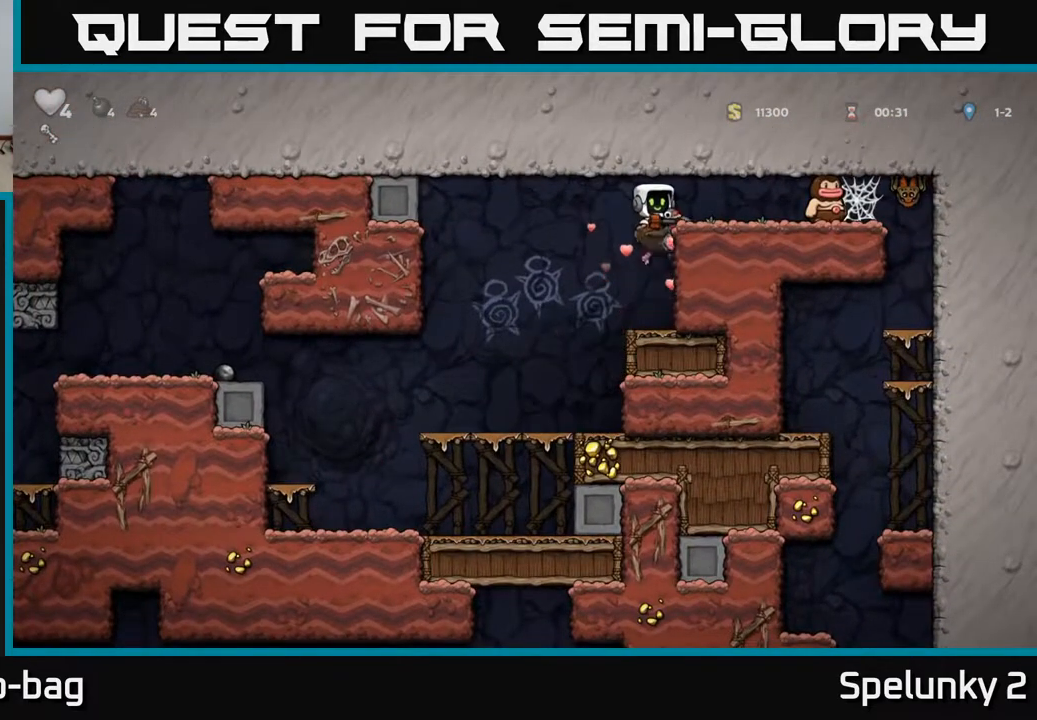
Gameplay with a controller (Xbox layout); each line is a JSON object with the inputs held at the frame after it. "events" lists button and stick changes between this image and that frame as [ms after this image, input, new state], when the widget could be followed in between.
{"buttons": ["X"], "left_stick": "center", "right_stick": "center", "events": [[150, "A", "up"], [300, "DPAD_RIGHT", "up"], [450, "X", "down"]]}
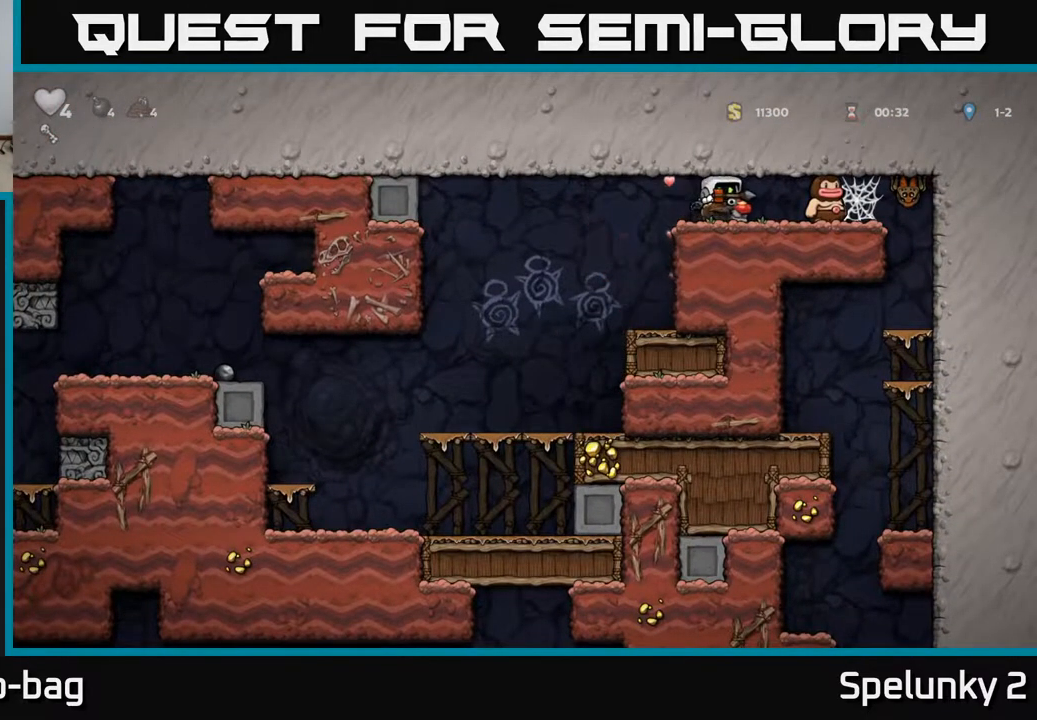
{"buttons": ["DPAD_RIGHT"], "left_stick": "center", "right_stick": "center", "events": [[83, "X", "up"], [400, "DPAD_RIGHT", "down"]]}
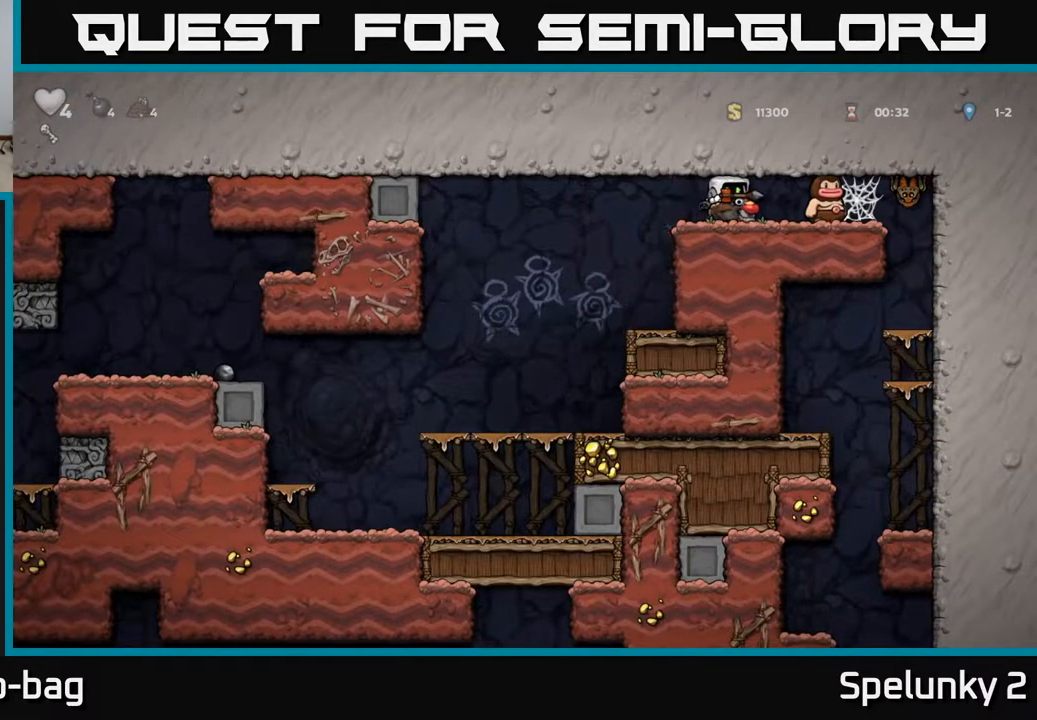
{"buttons": [], "left_stick": "center", "right_stick": "center", "events": [[83, "DPAD_RIGHT", "up"], [83, "X", "down"], [217, "X", "up"]]}
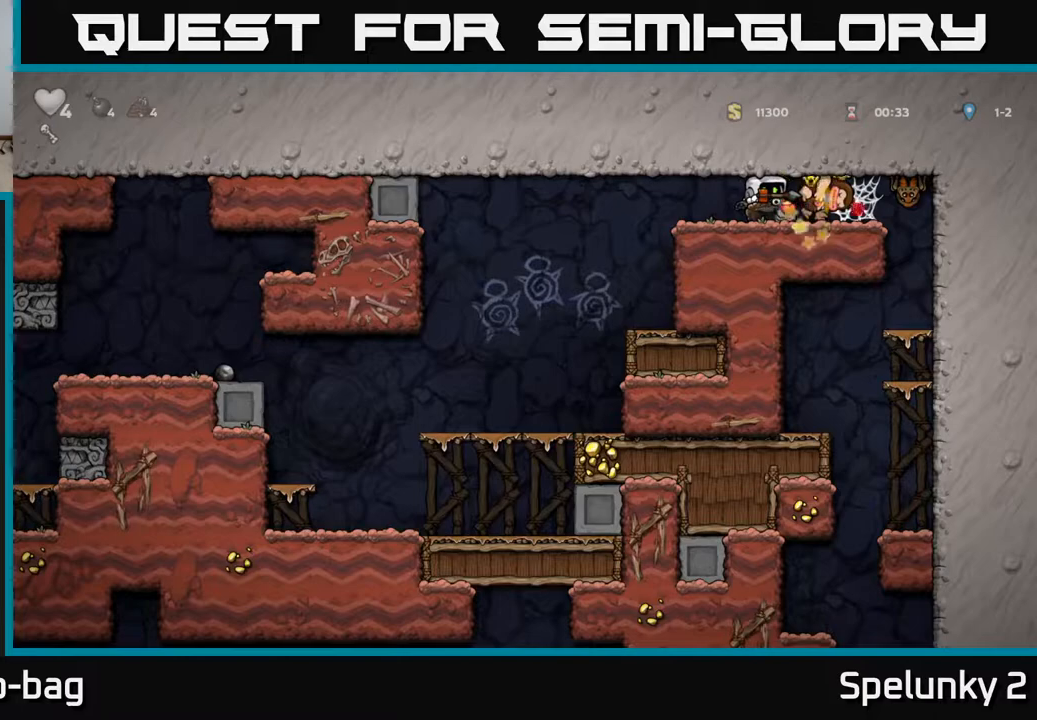
{"buttons": ["DPAD_RIGHT"], "left_stick": "center", "right_stick": "center", "events": [[167, "DPAD_RIGHT", "down"]]}
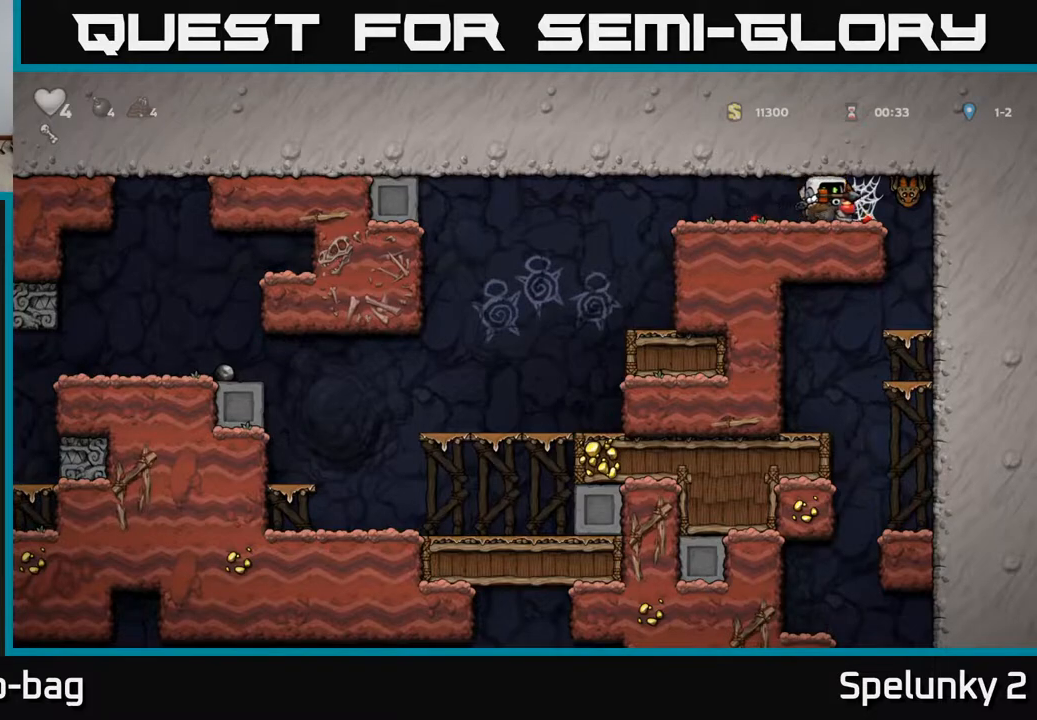
{"buttons": [], "left_stick": "center", "right_stick": "center", "events": [[283, "X", "down"], [400, "X", "up"], [467, "DPAD_RIGHT", "up"]]}
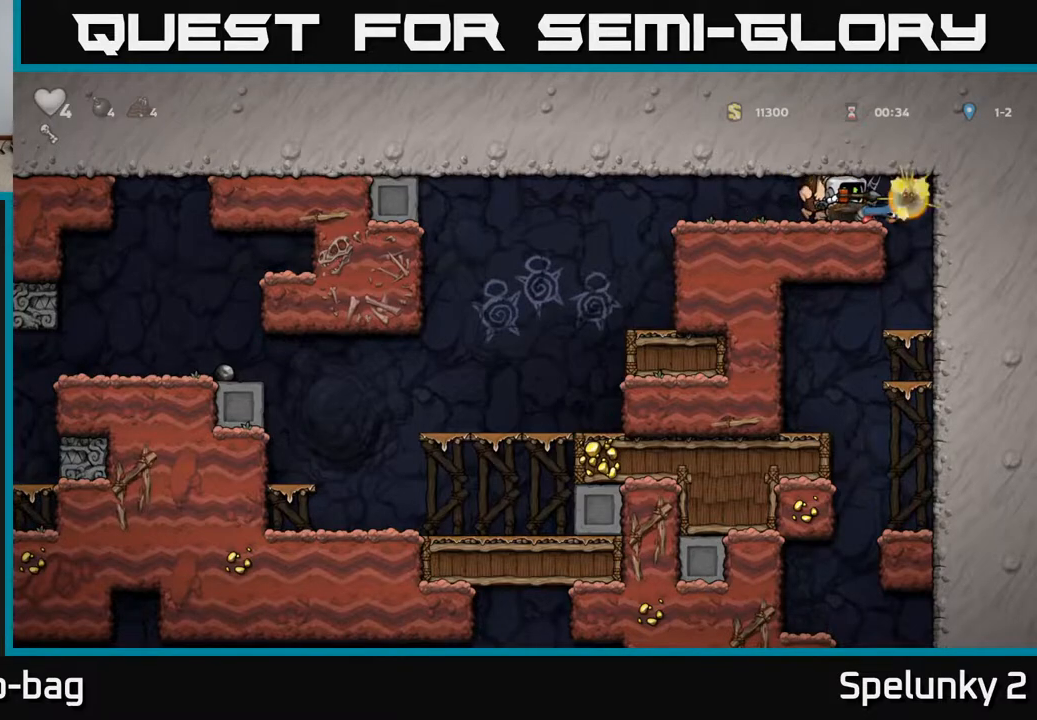
{"buttons": ["DPAD_RIGHT"], "left_stick": "center", "right_stick": "center", "events": [[200, "DPAD_RIGHT", "down"]]}
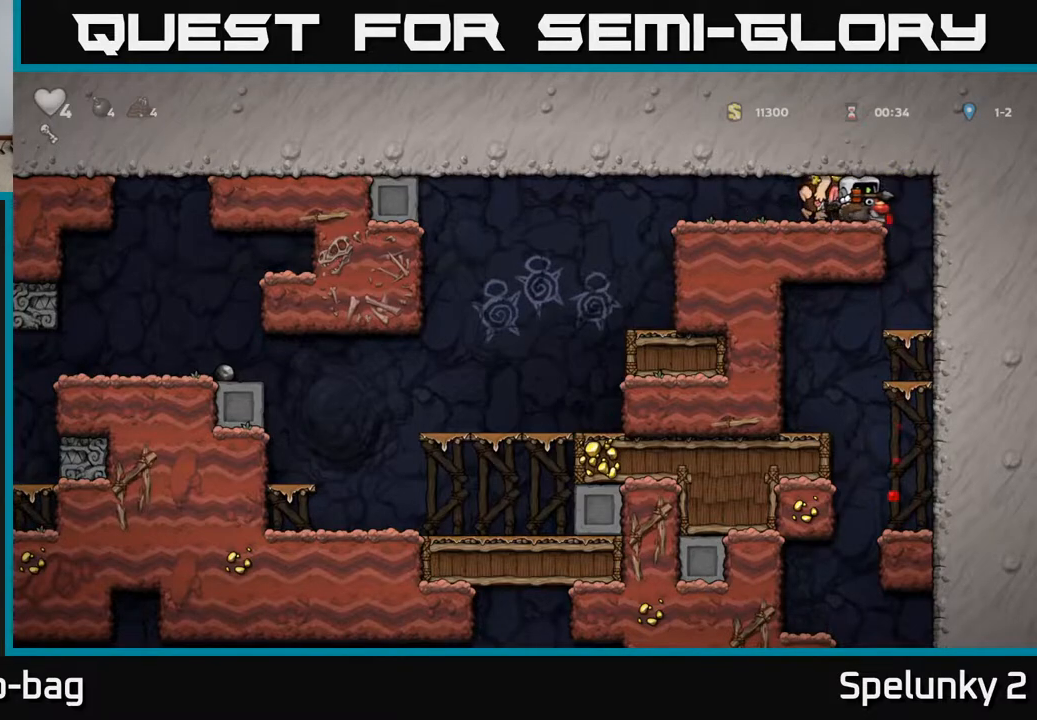
{"buttons": [], "left_stick": "center", "right_stick": "center", "events": [[433, "DPAD_RIGHT", "up"]]}
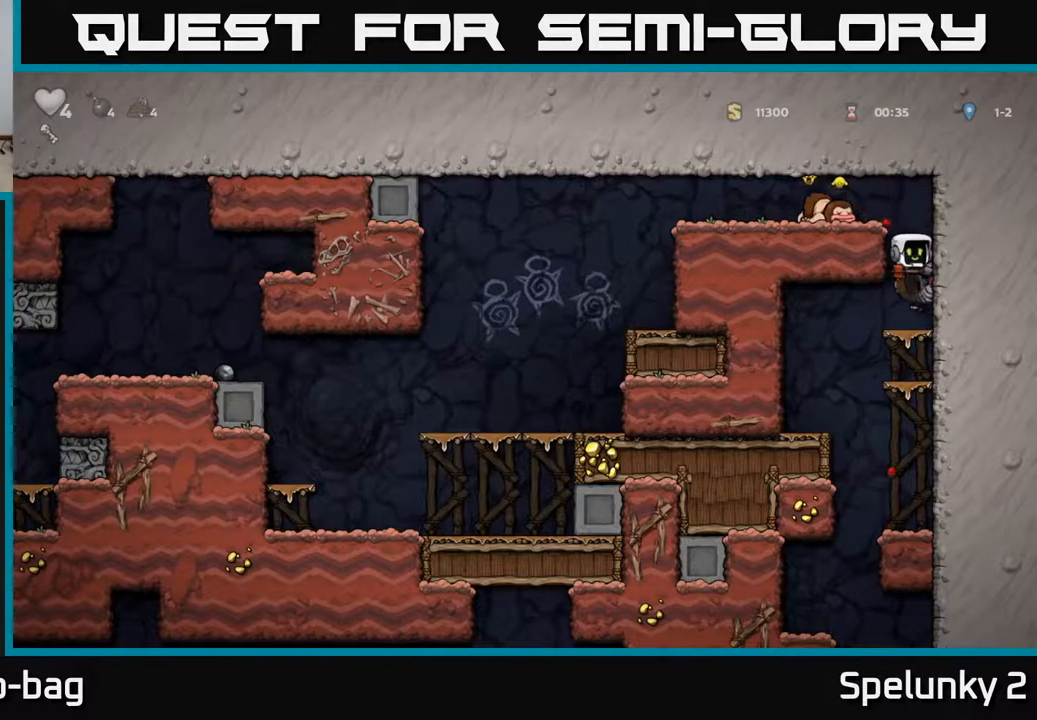
{"buttons": ["A", "DPAD_DOWN"], "left_stick": "center", "right_stick": "center", "events": [[67, "DPAD_DOWN", "down"], [133, "A", "down"], [267, "A", "up"], [483, "A", "down"]]}
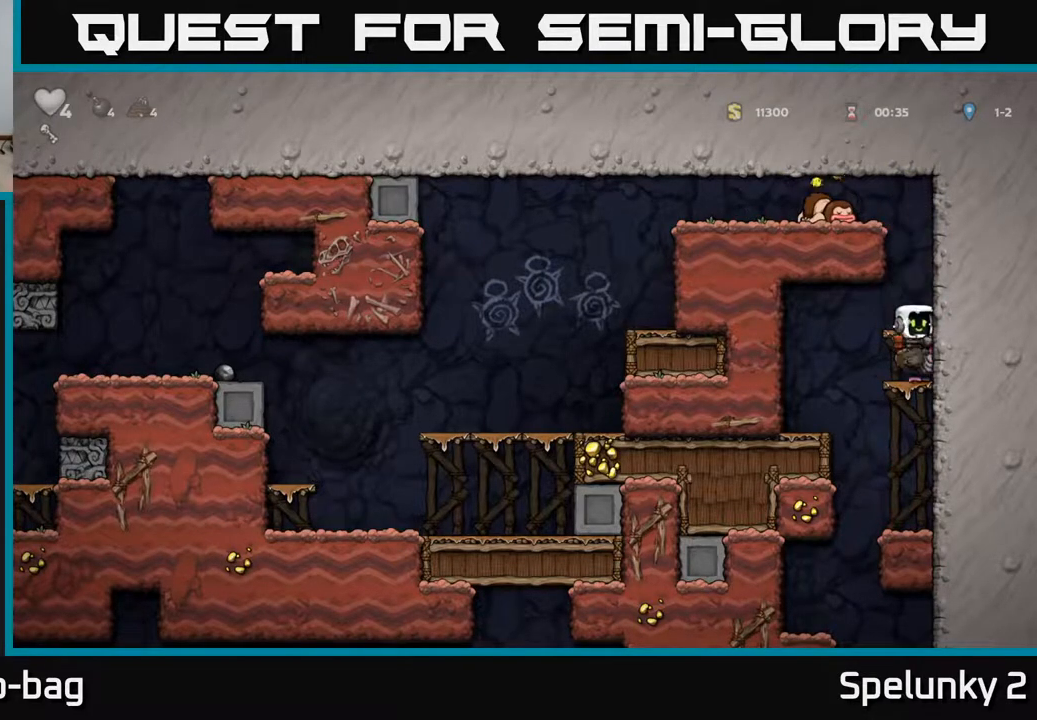
{"buttons": ["DPAD_LEFT"], "left_stick": "center", "right_stick": "center", "events": [[150, "A", "up"], [317, "DPAD_DOWN", "up"], [400, "DPAD_LEFT", "down"]]}
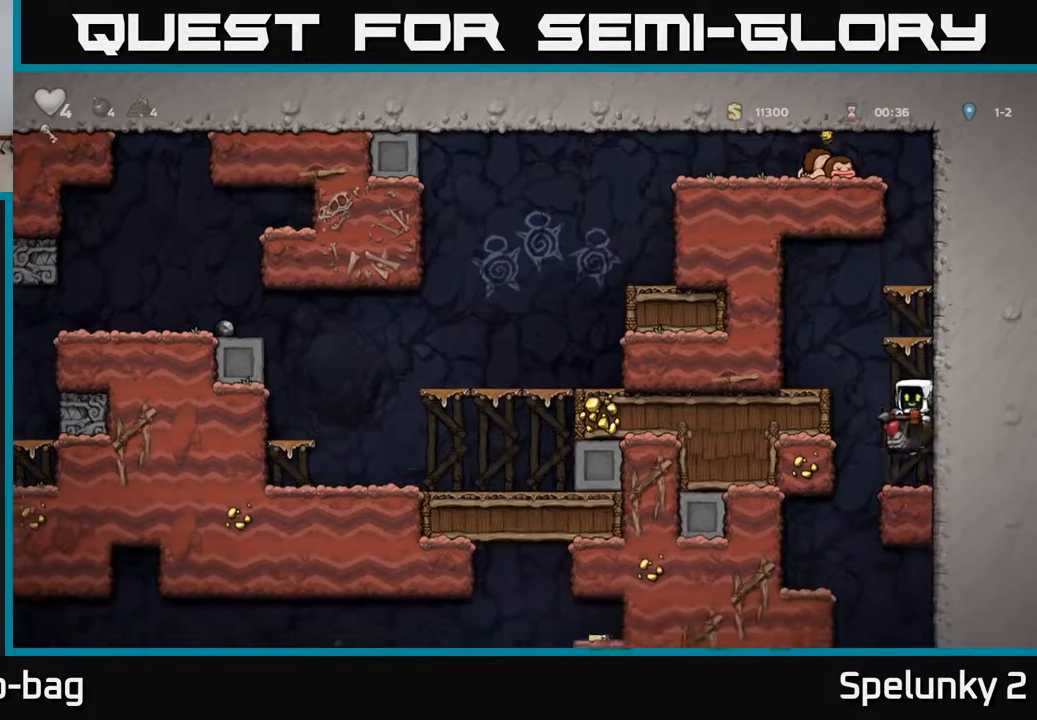
{"buttons": [], "left_stick": "center", "right_stick": "center", "events": [[83, "DPAD_LEFT", "up"], [250, "DPAD_LEFT", "down"], [433, "DPAD_LEFT", "up"]]}
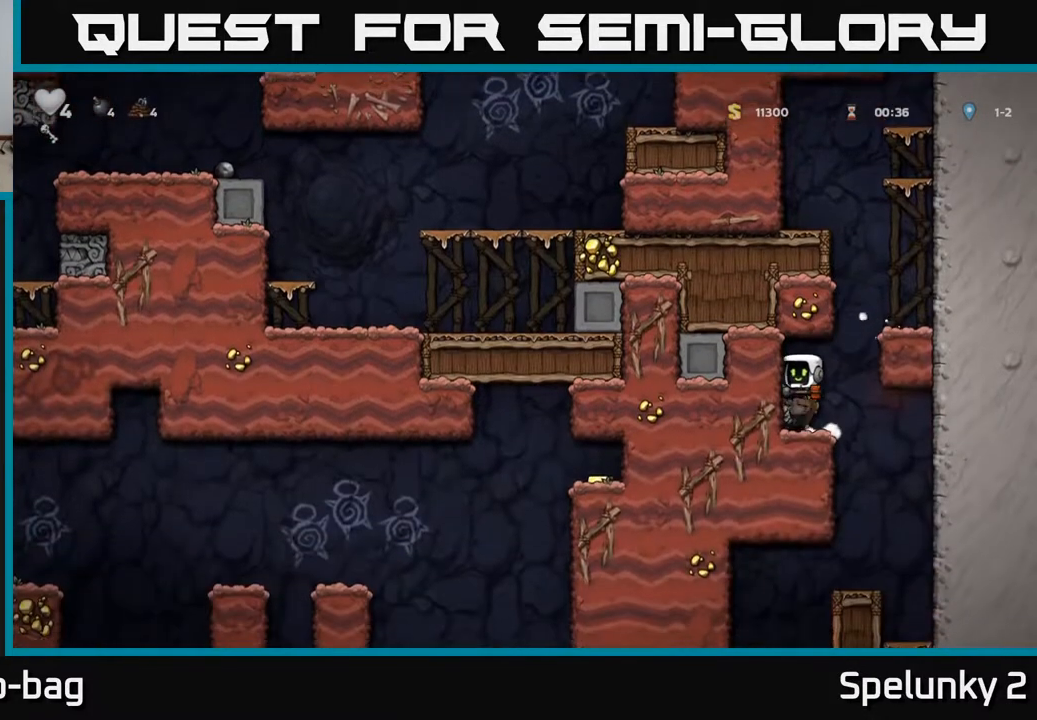
{"buttons": [], "left_stick": "center", "right_stick": "center", "events": [[117, "DPAD_RIGHT", "down"], [333, "DPAD_RIGHT", "up"]]}
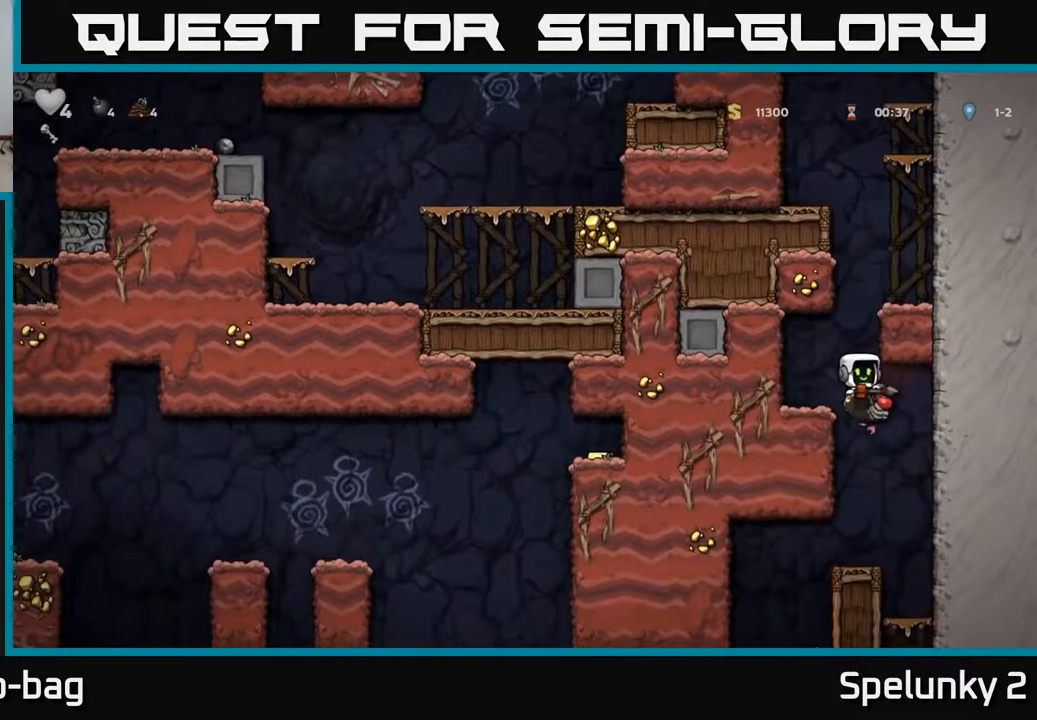
{"buttons": [], "left_stick": "center", "right_stick": "center", "events": [[100, "DPAD_LEFT", "down"], [367, "DPAD_LEFT", "up"]]}
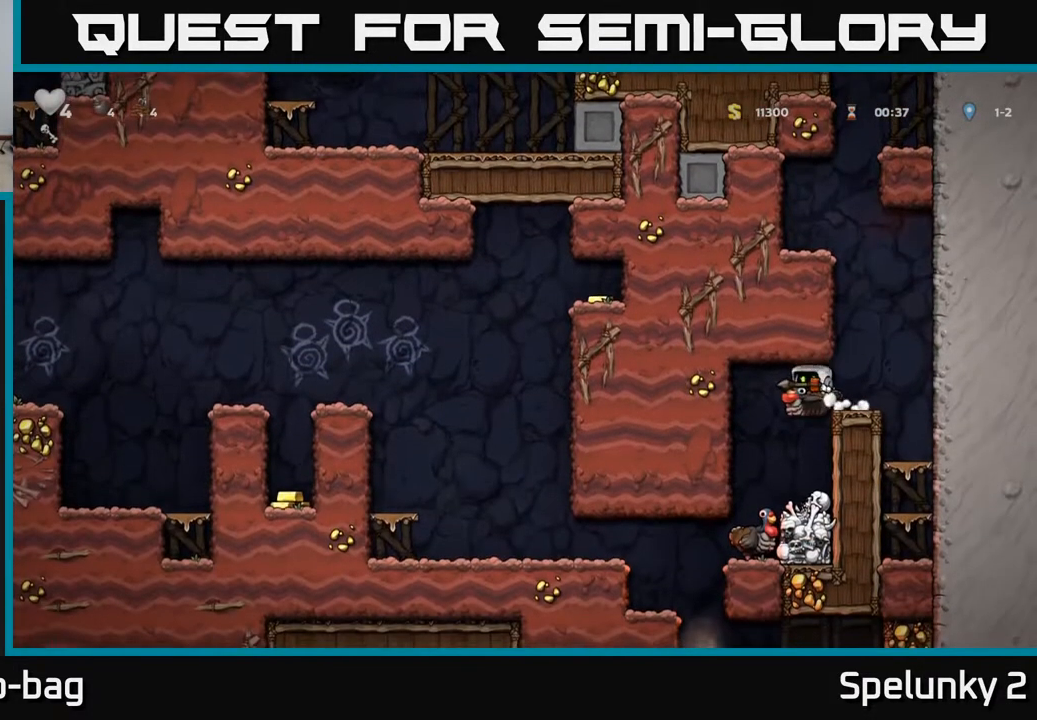
{"buttons": [], "left_stick": "center", "right_stick": "center", "events": []}
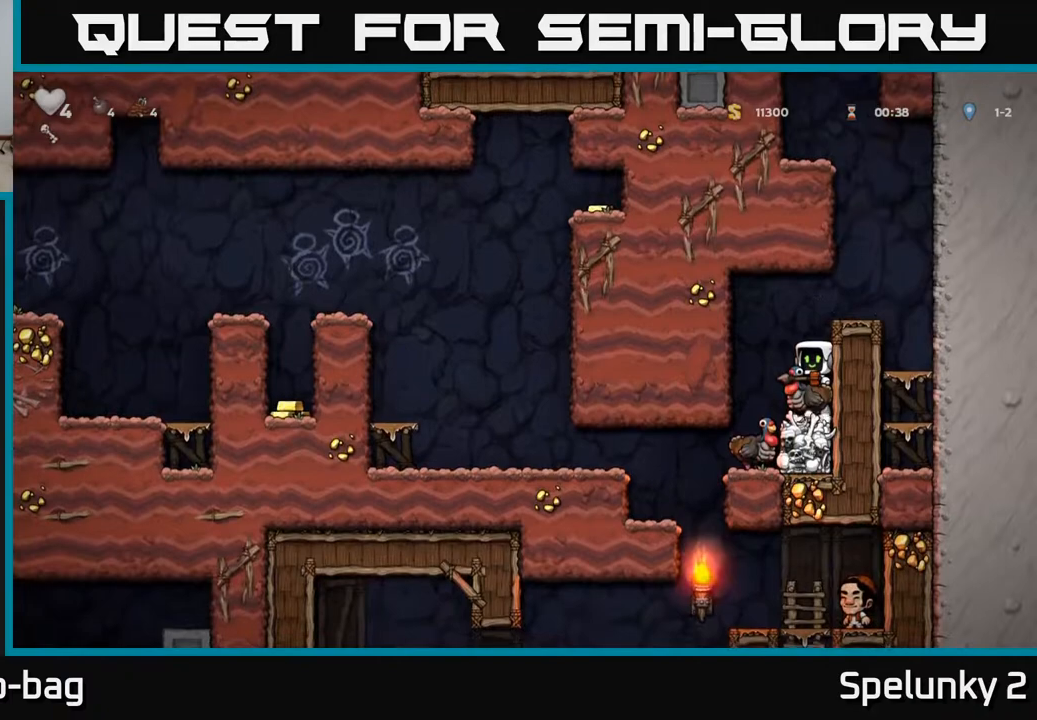
{"buttons": [], "left_stick": "center", "right_stick": "center", "events": []}
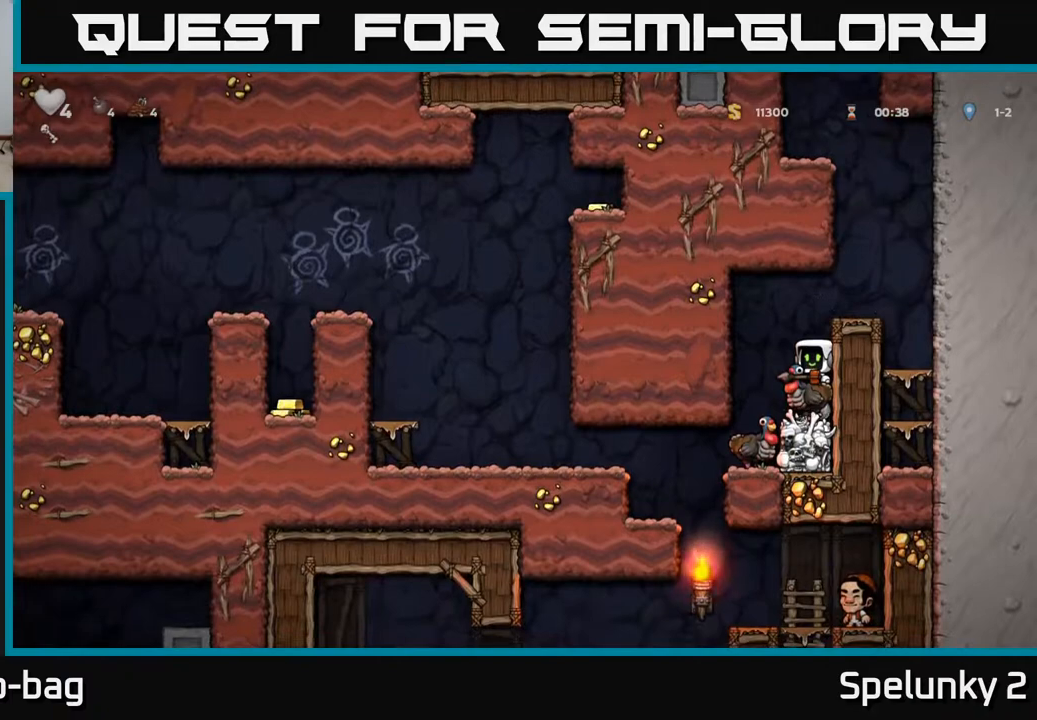
{"buttons": [], "left_stick": "center", "right_stick": "center", "events": [[33, "DPAD_LEFT", "down"], [217, "DPAD_LEFT", "up"]]}
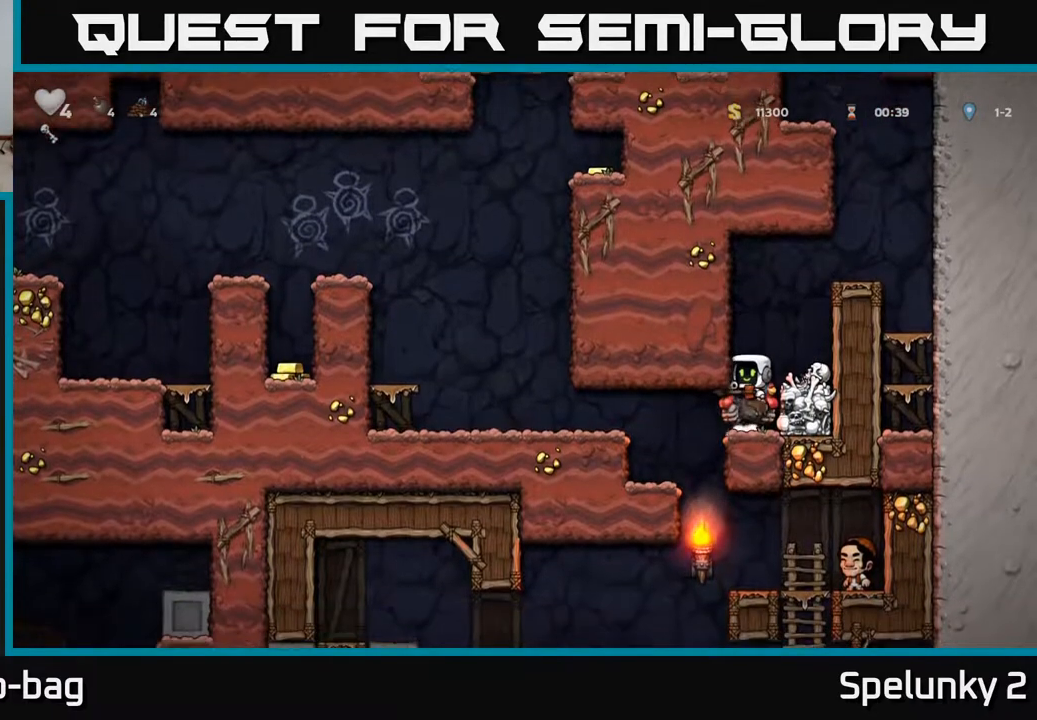
{"buttons": [], "left_stick": "center", "right_stick": "center", "events": [[50, "DPAD_LEFT", "down"], [333, "DPAD_LEFT", "up"]]}
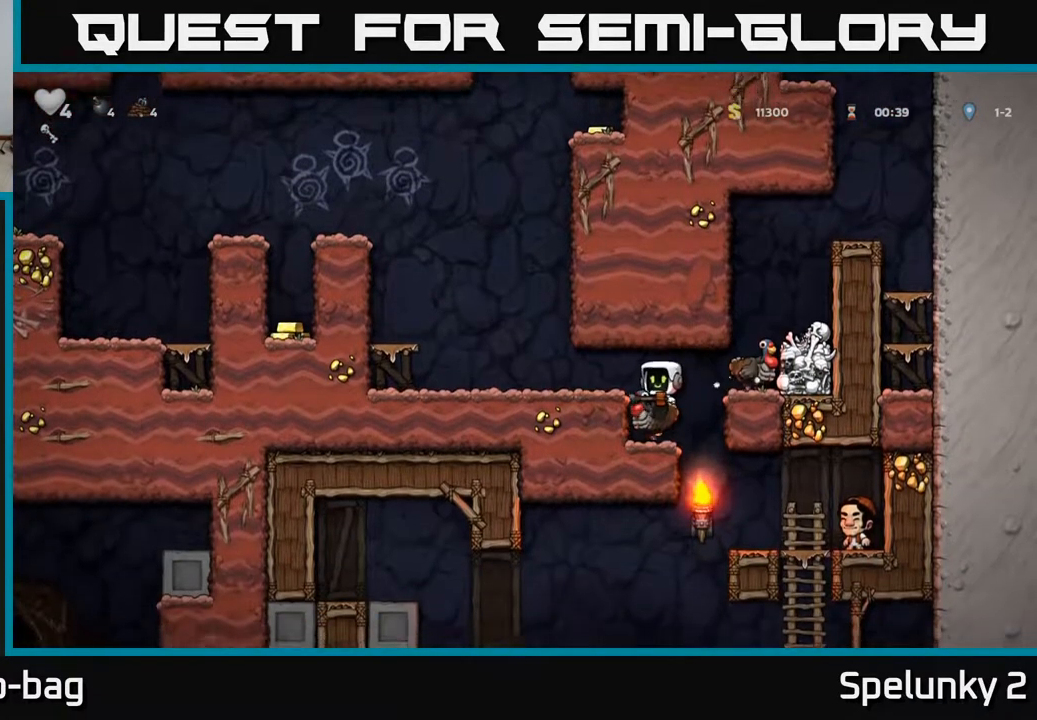
{"buttons": [], "left_stick": "center", "right_stick": "center", "events": []}
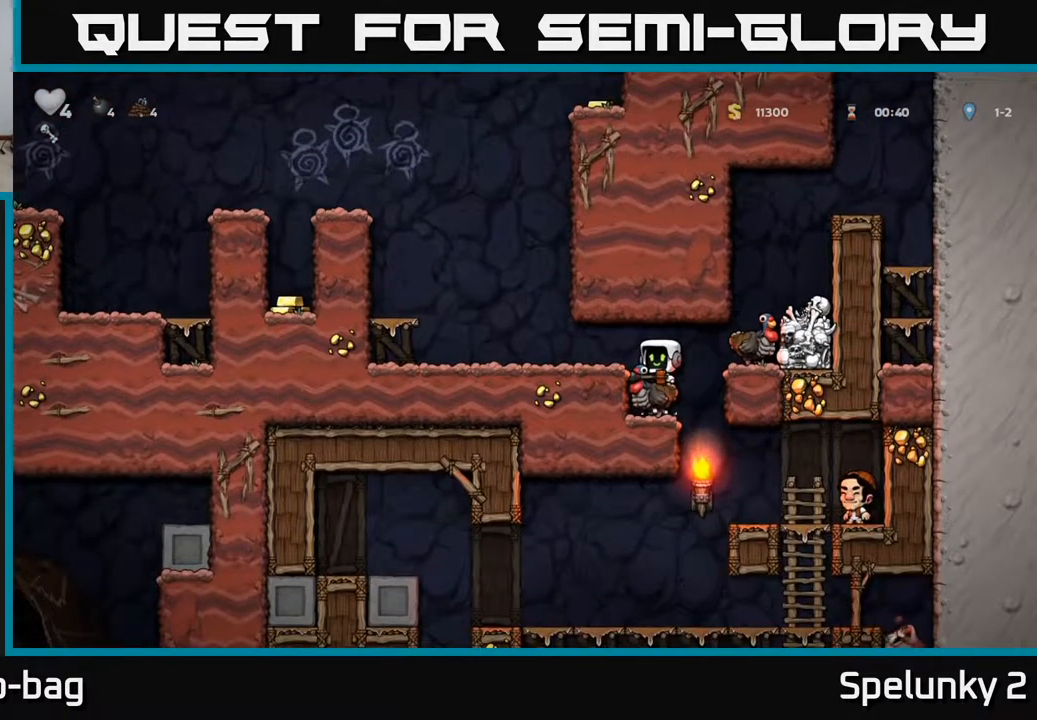
{"buttons": [], "left_stick": "center", "right_stick": "center", "events": []}
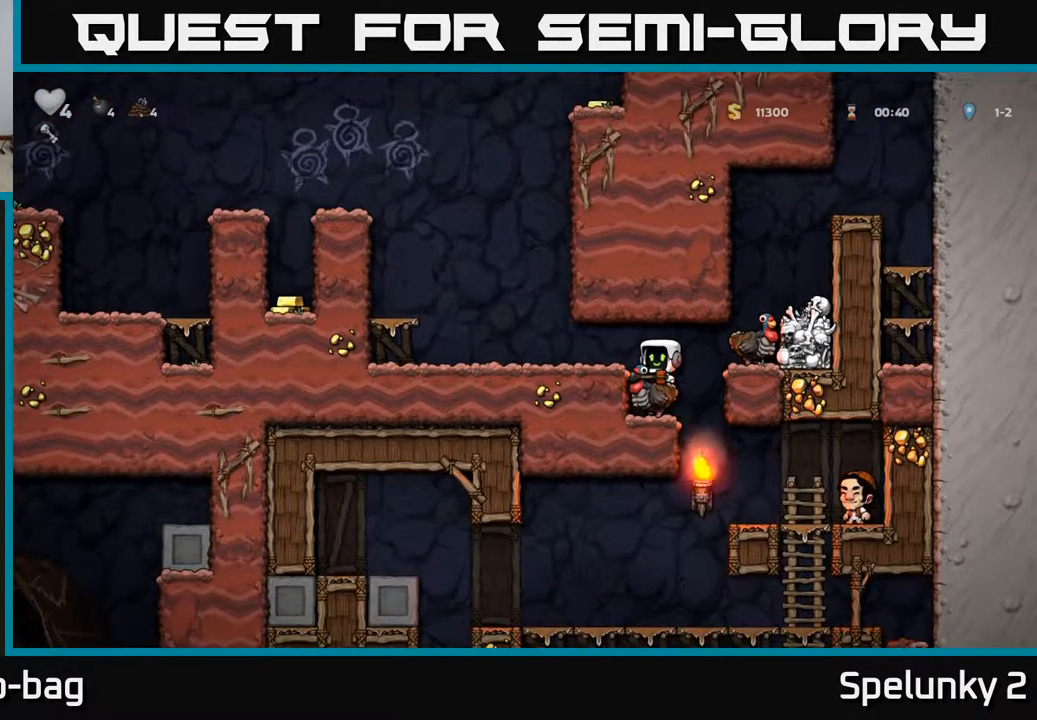
{"buttons": ["DPAD_LEFT"], "left_stick": "center", "right_stick": "center", "events": [[100, "DPAD_RIGHT", "down"], [217, "A", "down"], [250, "DPAD_DOWN", "down"], [283, "DPAD_RIGHT", "up"], [300, "A", "up"], [367, "A", "down"], [433, "DPAD_DOWN", "up"], [450, "DPAD_LEFT", "down"], [467, "A", "up"]]}
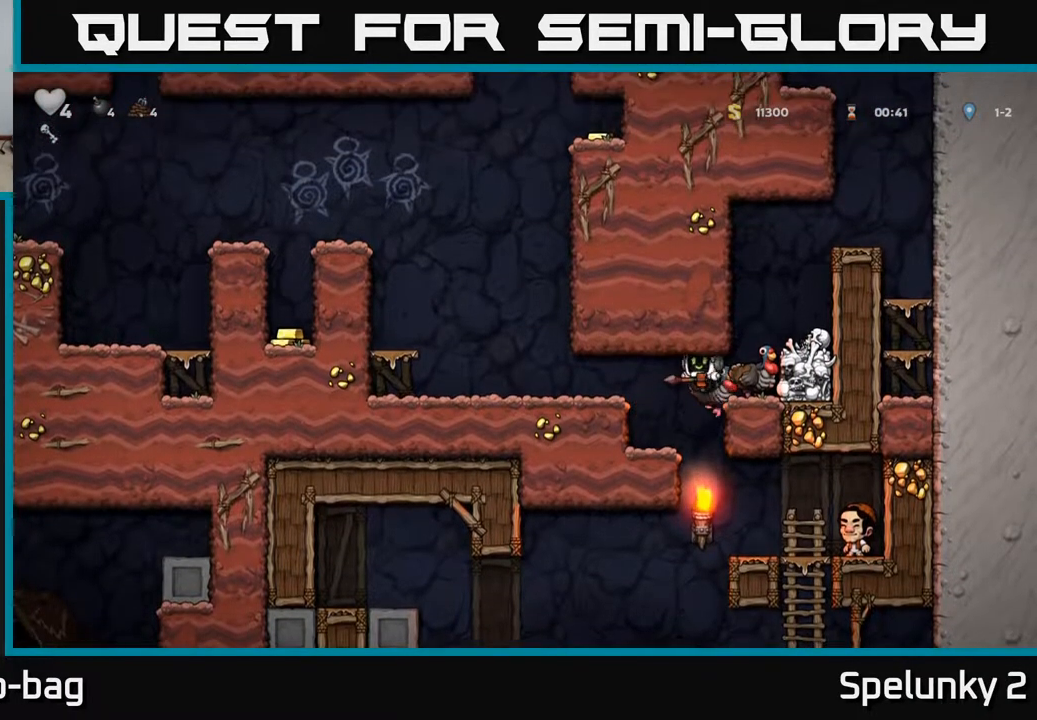
{"buttons": ["A", "DPAD_RIGHT"], "left_stick": "center", "right_stick": "center", "events": [[200, "DPAD_LEFT", "up"], [467, "A", "down"], [500, "DPAD_RIGHT", "down"]]}
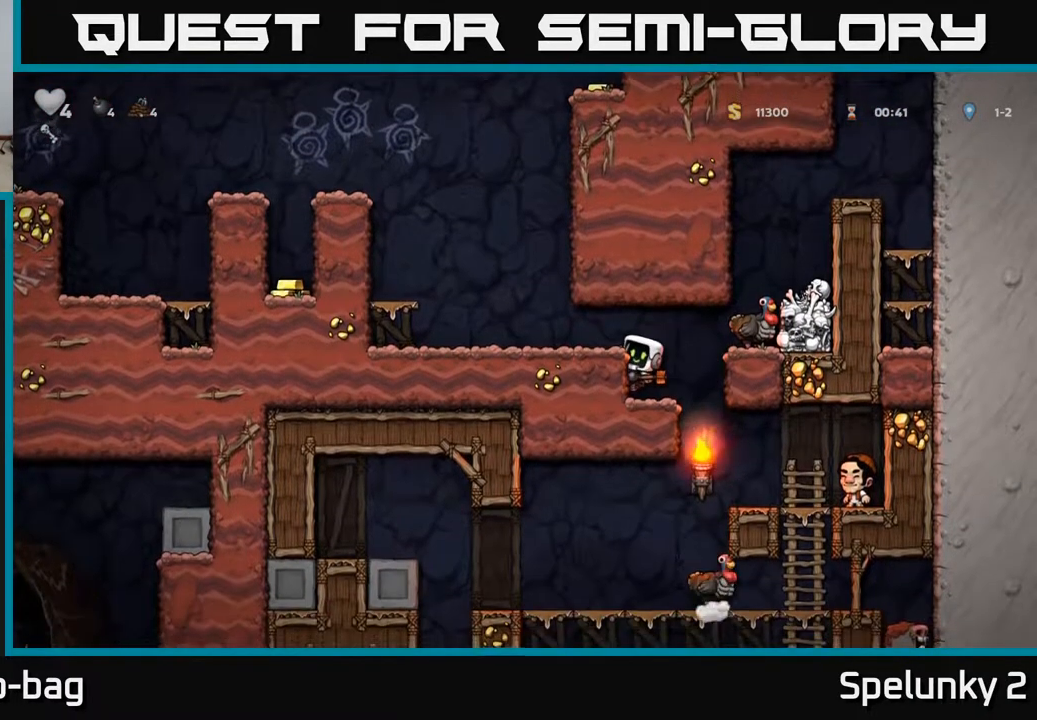
{"buttons": [], "left_stick": "center", "right_stick": "center", "events": [[150, "A", "up"], [233, "DPAD_RIGHT", "up"], [350, "A", "down"], [433, "A", "up"]]}
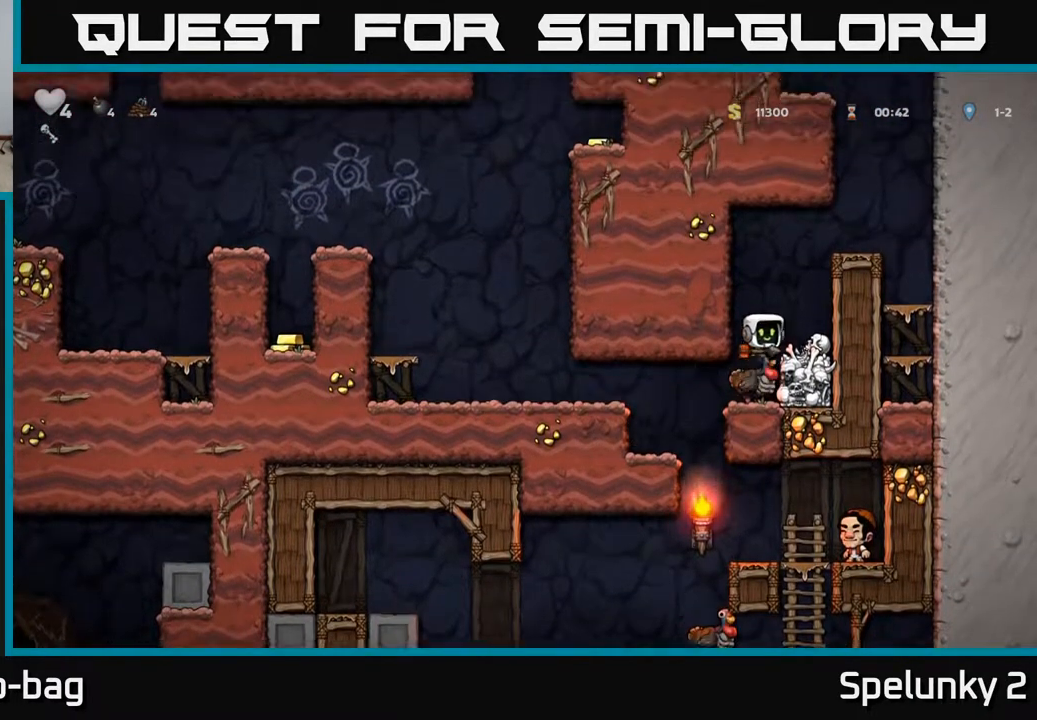
{"buttons": [], "left_stick": "center", "right_stick": "center", "events": []}
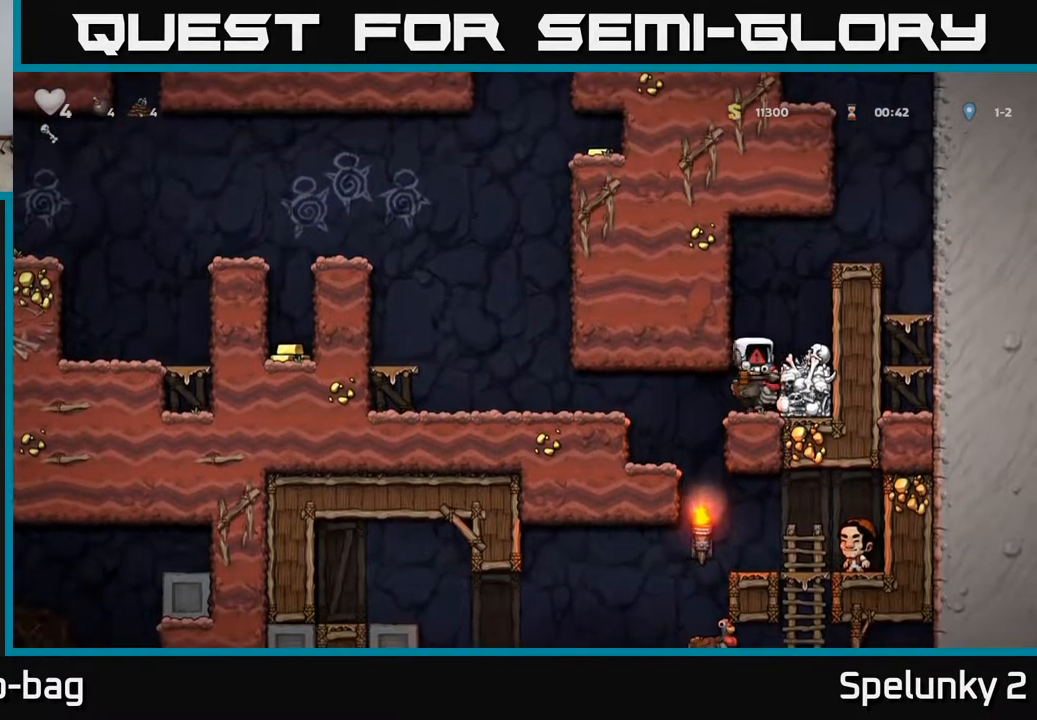
{"buttons": [], "left_stick": "center", "right_stick": "center", "events": []}
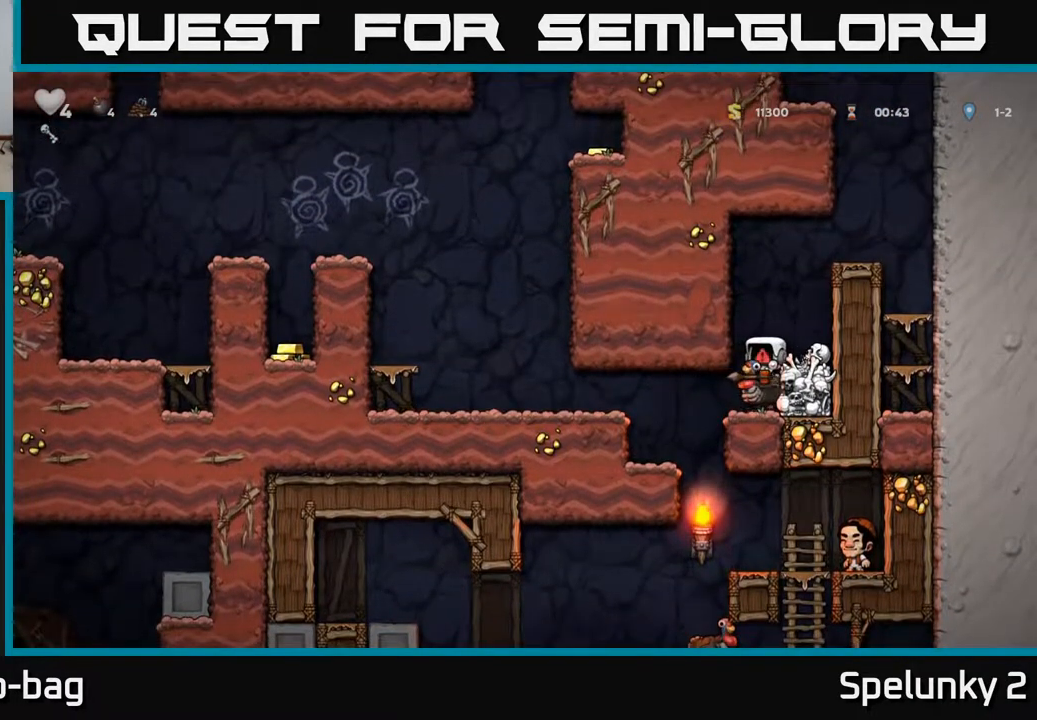
{"buttons": [], "left_stick": "center", "right_stick": "center", "events": []}
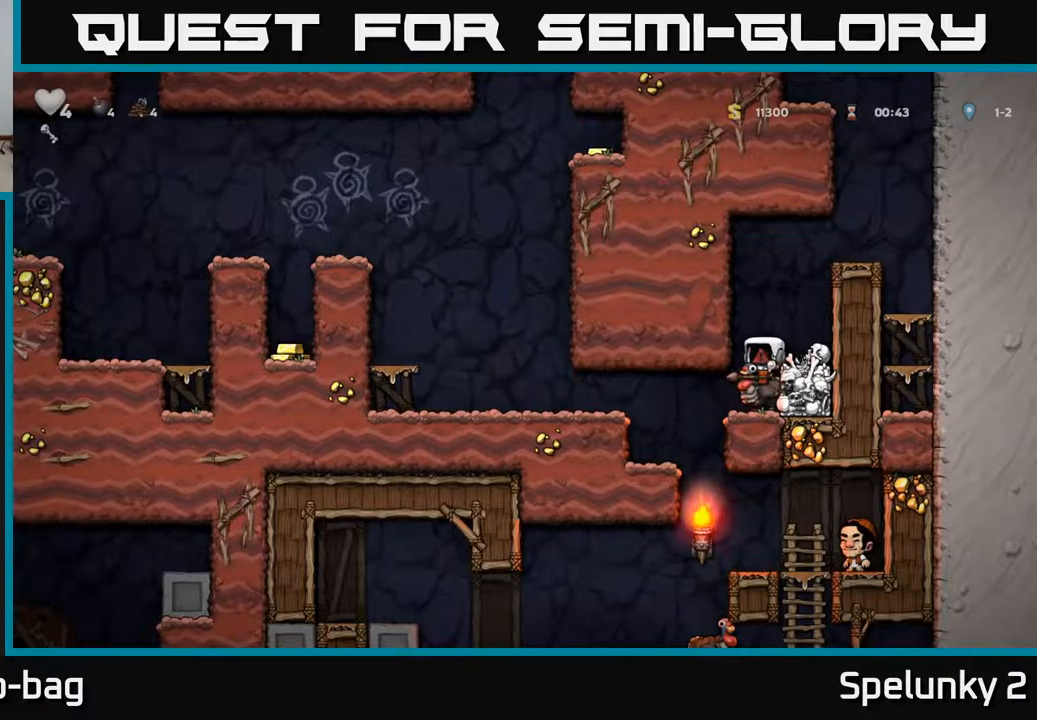
{"buttons": [], "left_stick": "center", "right_stick": "center", "events": []}
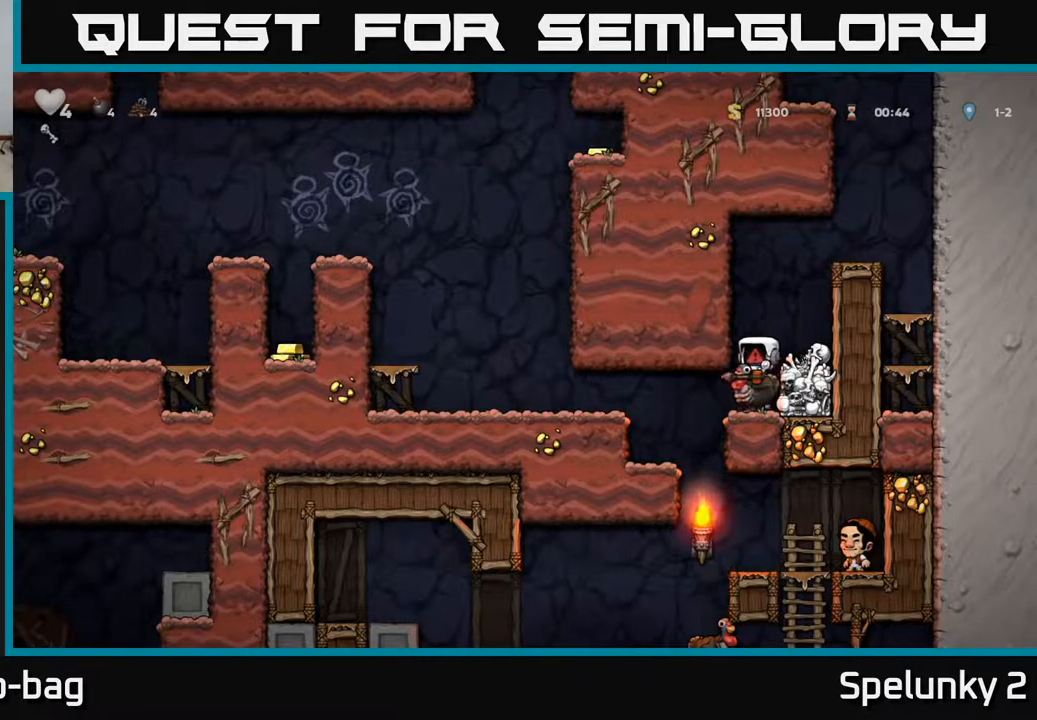
{"buttons": ["DPAD_LEFT"], "left_stick": "center", "right_stick": "center", "events": [[333, "DPAD_LEFT", "down"]]}
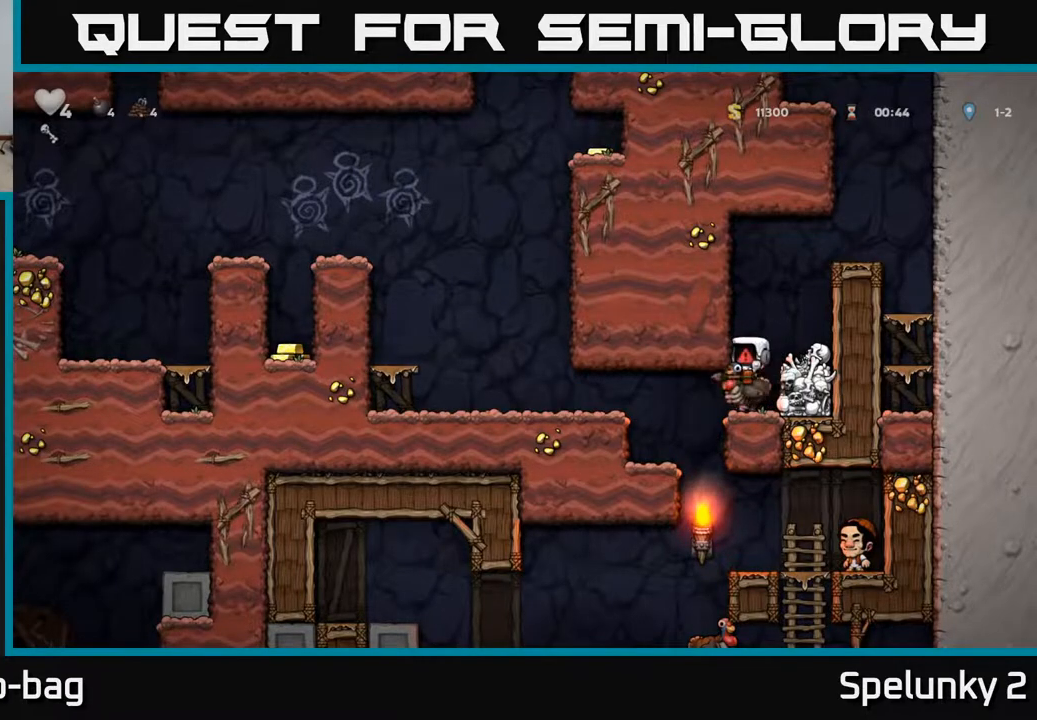
{"buttons": ["DPAD_LEFT"], "left_stick": "center", "right_stick": "center", "events": []}
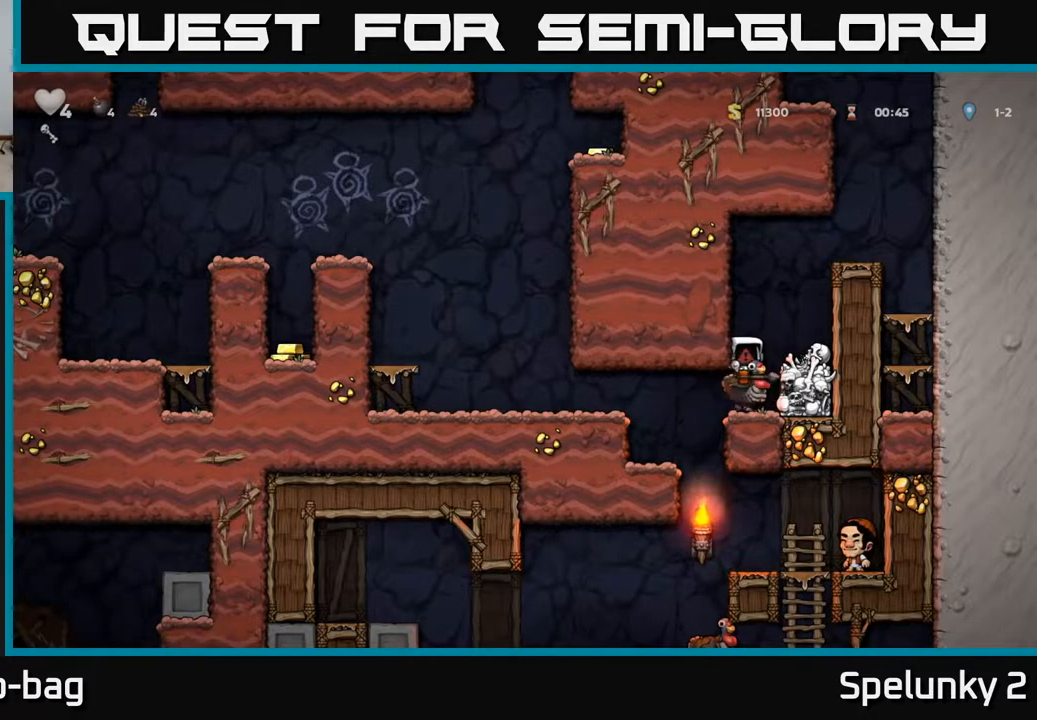
{"buttons": ["DPAD_LEFT"], "left_stick": "center", "right_stick": "center", "events": []}
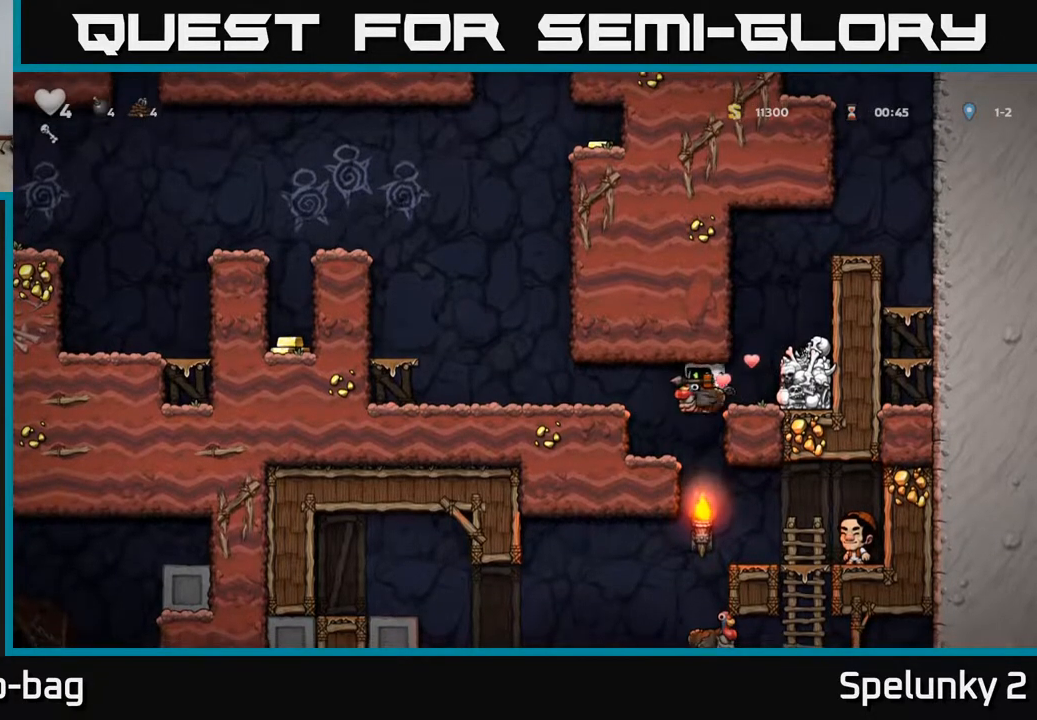
{"buttons": ["A", "DPAD_LEFT"], "left_stick": "center", "right_stick": "center", "events": [[333, "A", "down"]]}
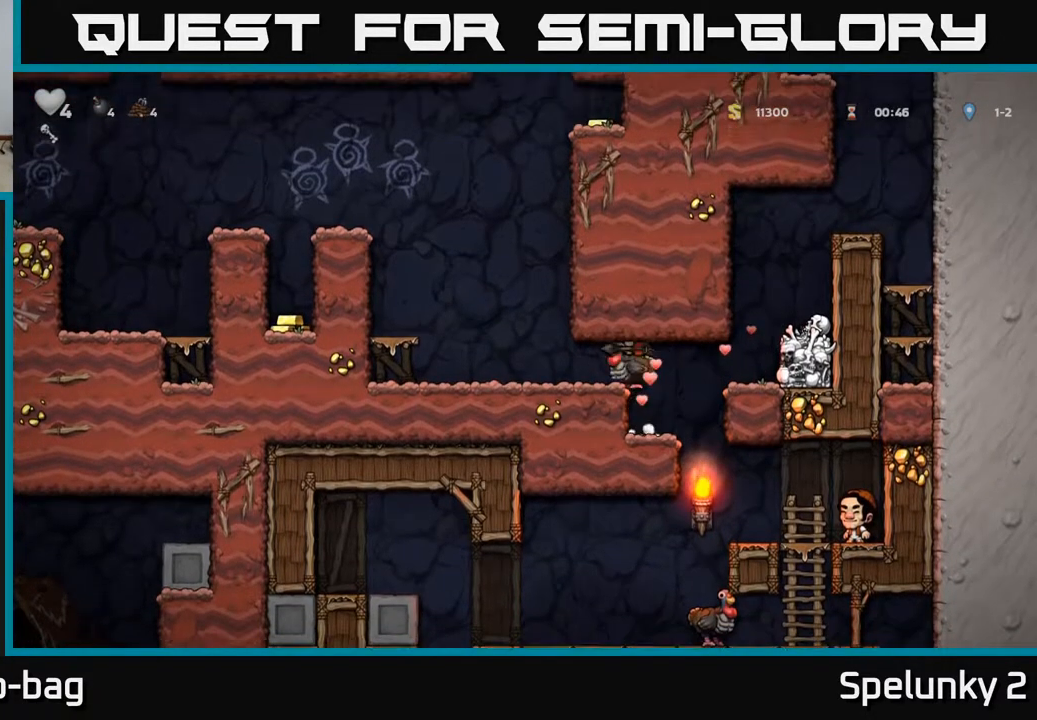
{"buttons": ["DPAD_LEFT"], "left_stick": "center", "right_stick": "center", "events": [[17, "A", "up"], [317, "A", "down"], [450, "A", "up"]]}